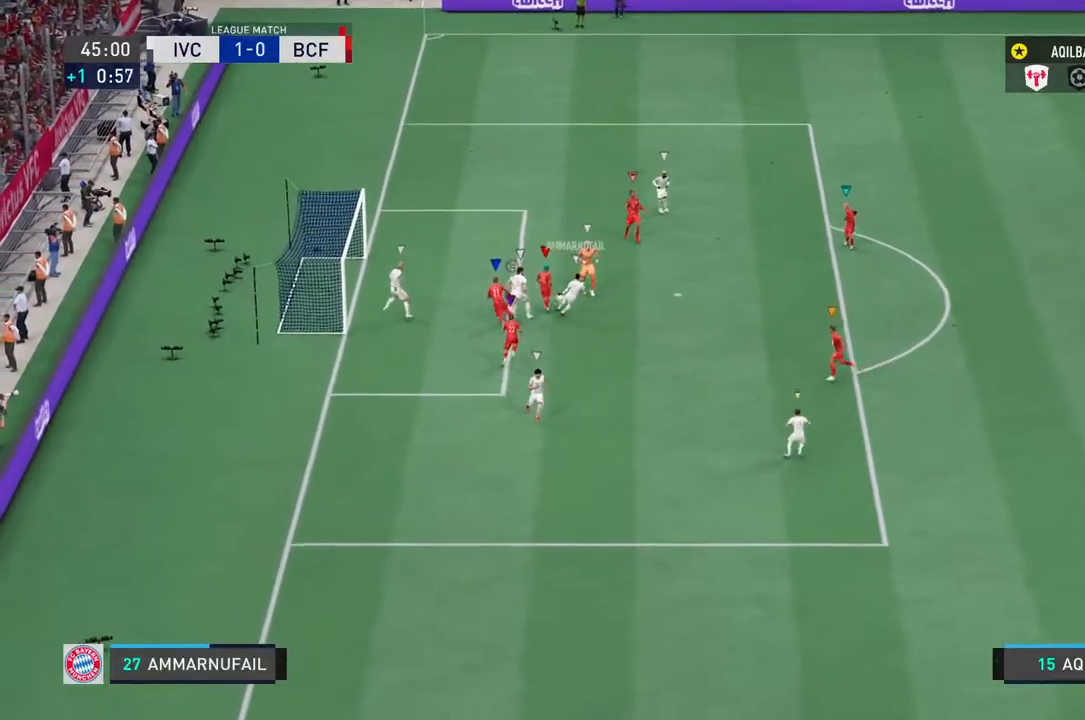
Gameplay with a controller (PlayStation layout); each line is a JSON object with the inputs held at the frame after it. "events" lists button and stick changes between this image and that frame as [ms after this image, input, new state], when the widget could be followed in between. Not read: L3 R3.
{"buttons": ["L1"], "left_stick": "center", "right_stick": "center", "events": []}
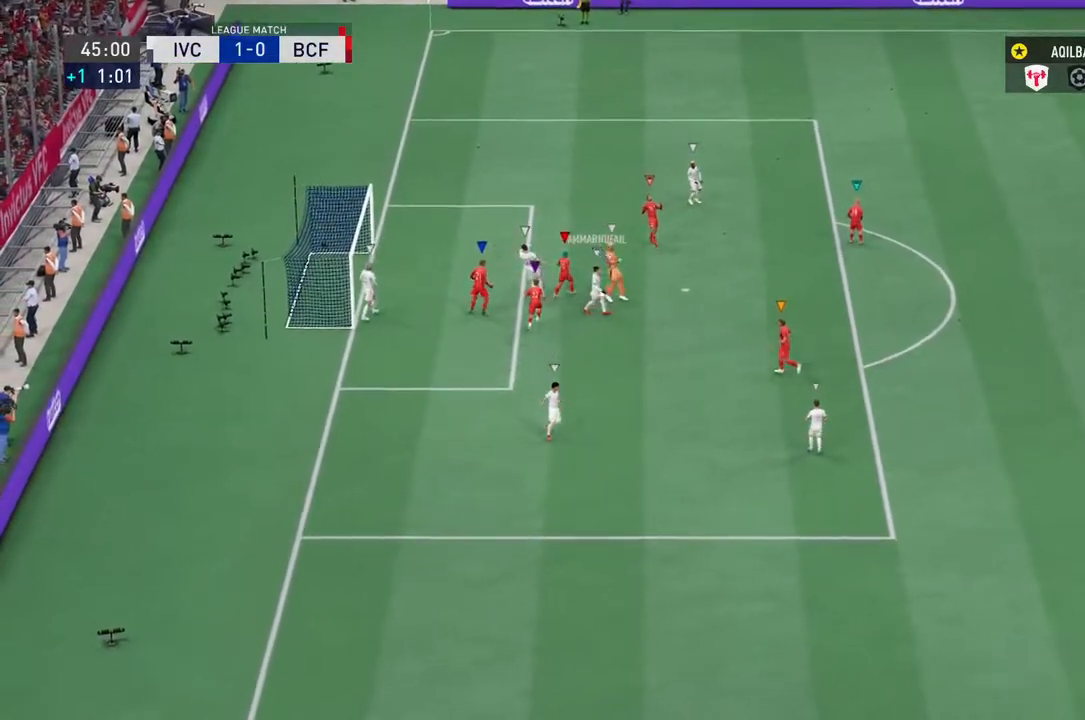
{"buttons": [], "left_stick": "center", "right_stick": "center", "events": [[33, "L1", "up"], [50, "L1", "down"], [283, "L1", "up"]]}
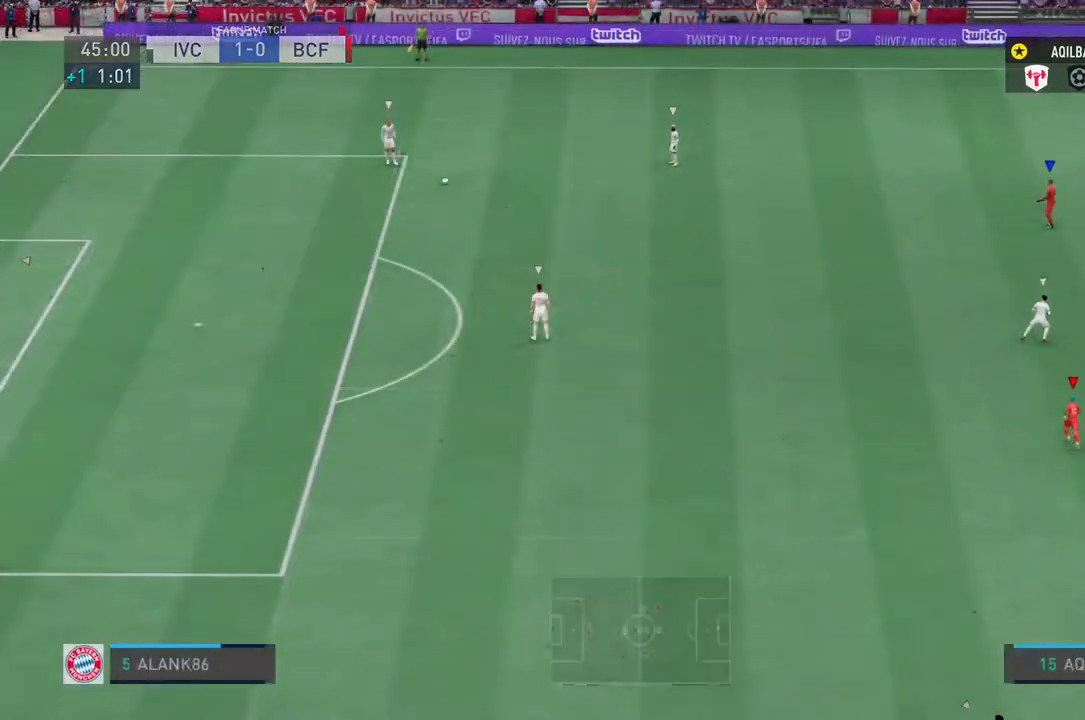
{"buttons": [], "left_stick": "center", "right_stick": "center", "events": []}
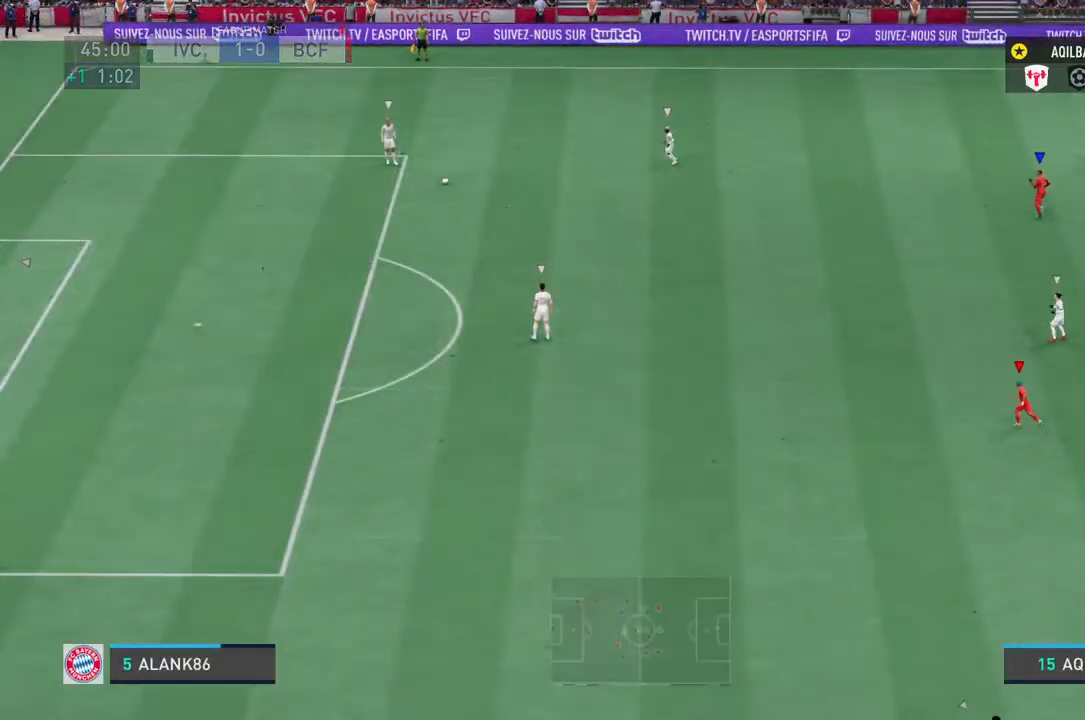
{"buttons": ["L2"], "left_stick": "down-right", "right_stick": "center", "events": [[283, "left_stick", "right"], [350, "left_stick", "down-right"], [367, "L2", "down"]]}
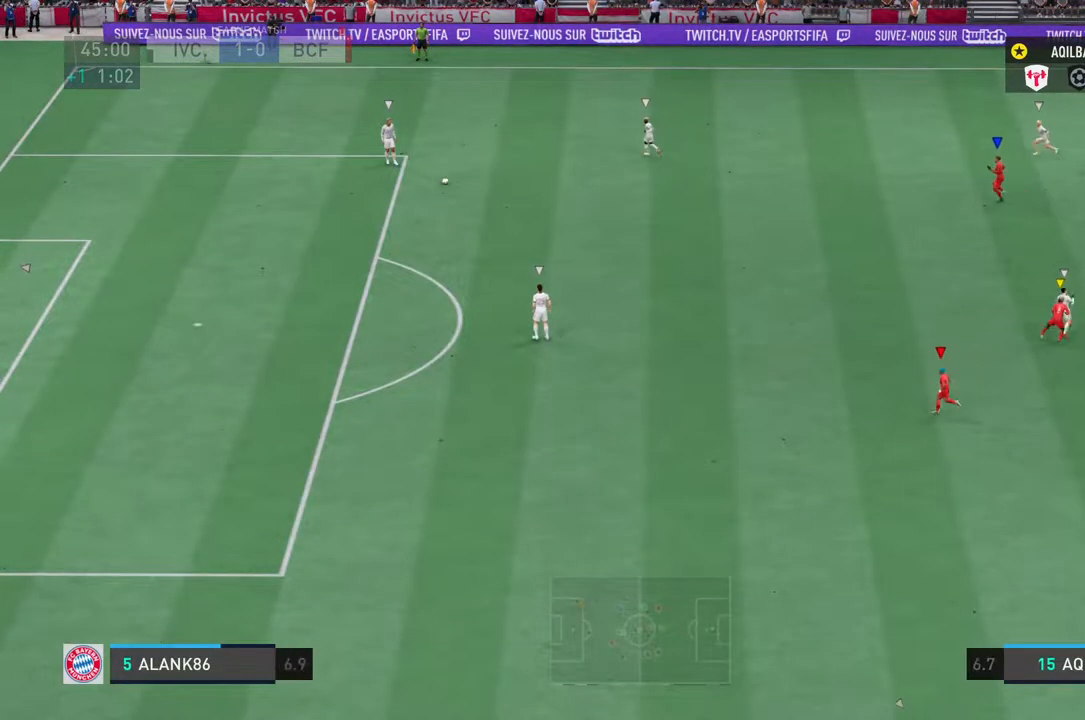
{"buttons": [], "left_stick": "center", "right_stick": "center", "events": [[217, "left_stick", "down"], [400, "L2", "up"], [500, "left_stick", "center"]]}
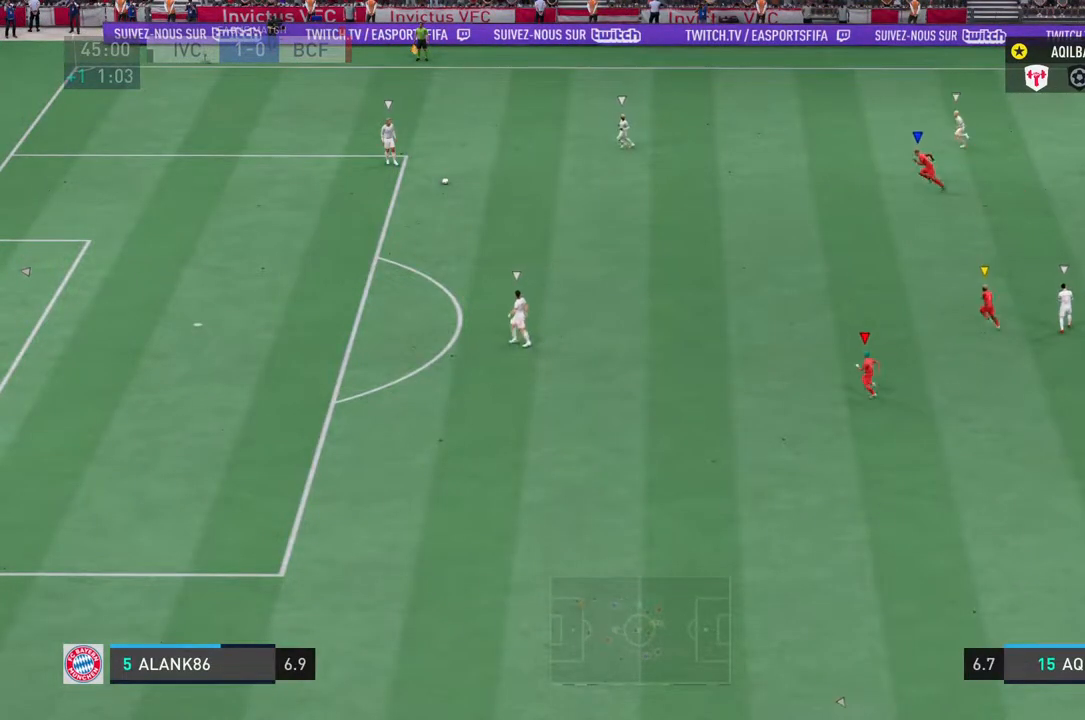
{"buttons": [], "left_stick": "center", "right_stick": "center", "events": []}
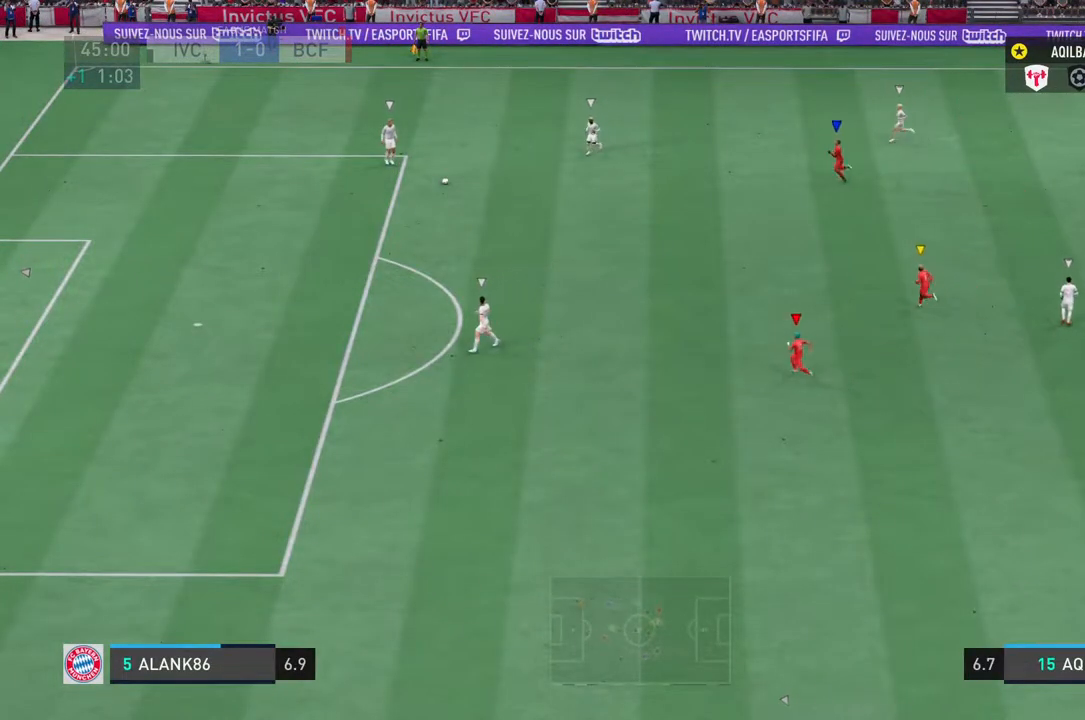
{"buttons": [], "left_stick": "center", "right_stick": "center", "events": []}
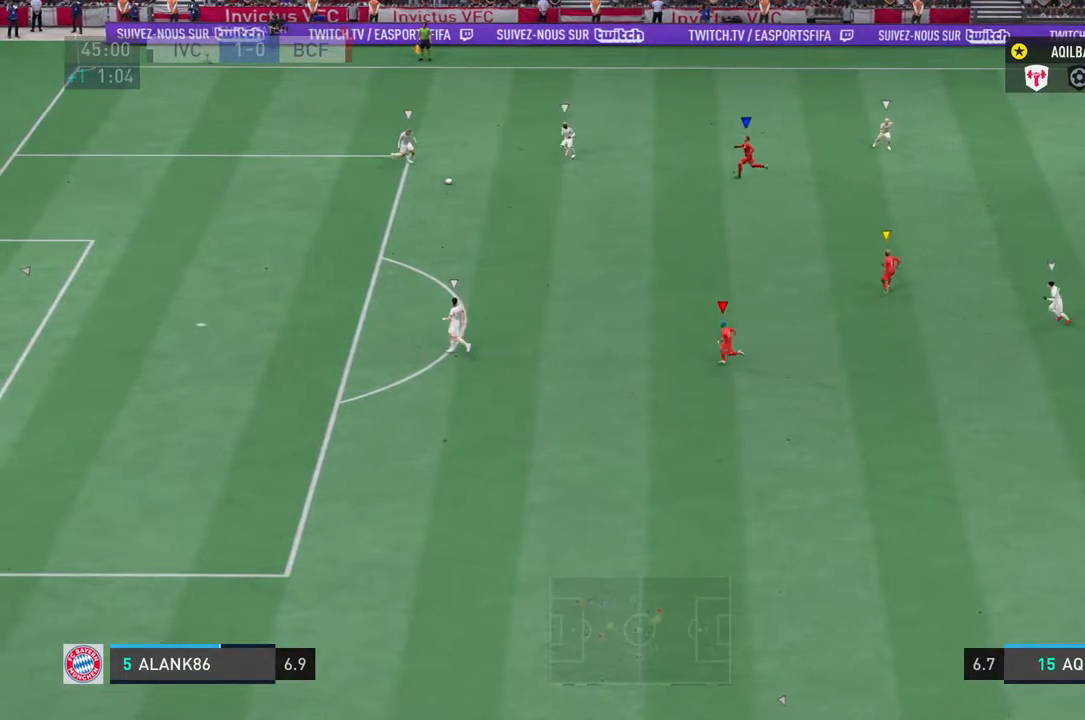
{"buttons": [], "left_stick": "left", "right_stick": "center", "events": [[100, "left_stick", "left"]]}
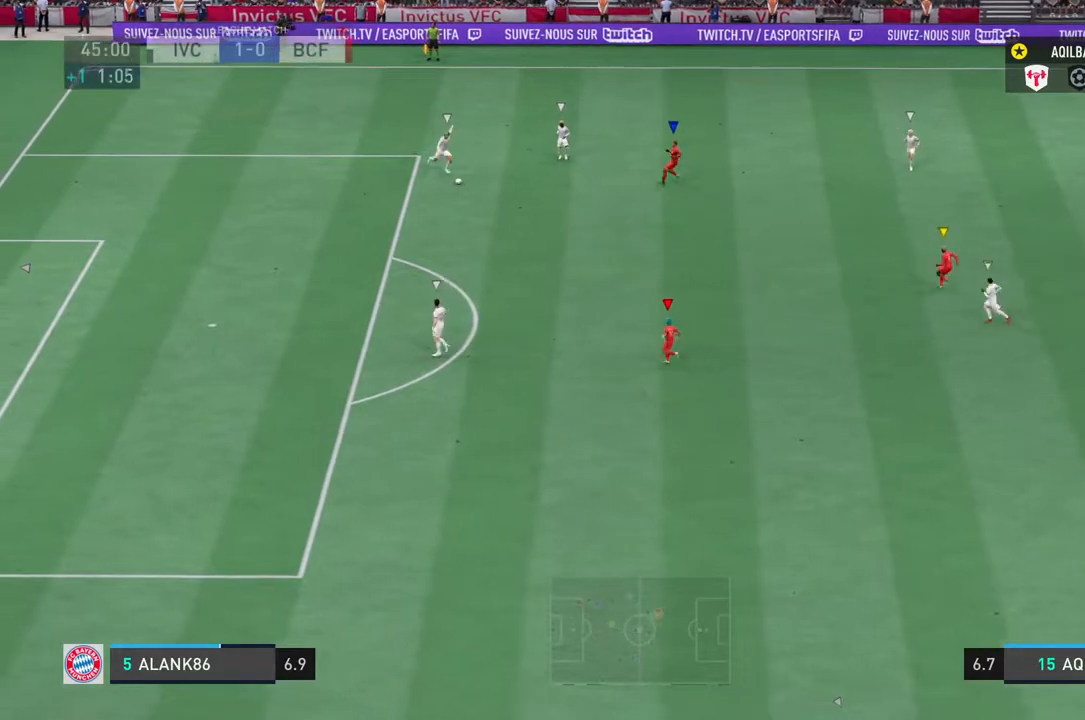
{"buttons": ["L2"], "left_stick": "left", "right_stick": "center", "events": [[317, "L2", "down"]]}
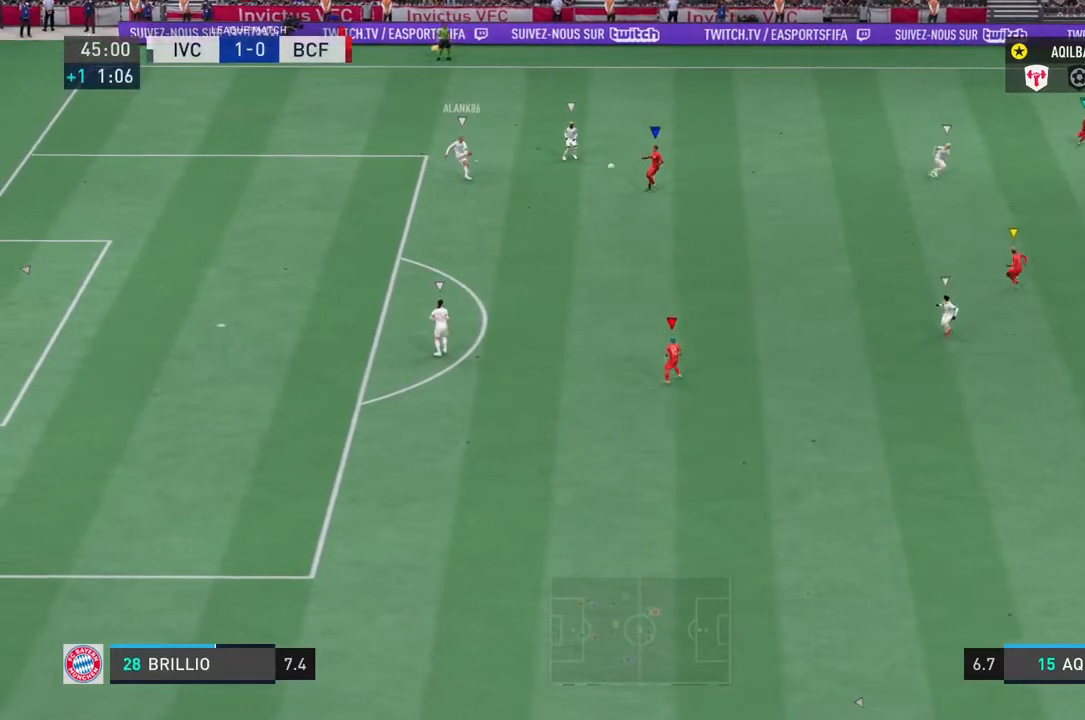
{"buttons": ["L2"], "left_stick": "down-right", "right_stick": "center", "events": [[17, "left_stick", "down-left"], [183, "left_stick", "down-right"]]}
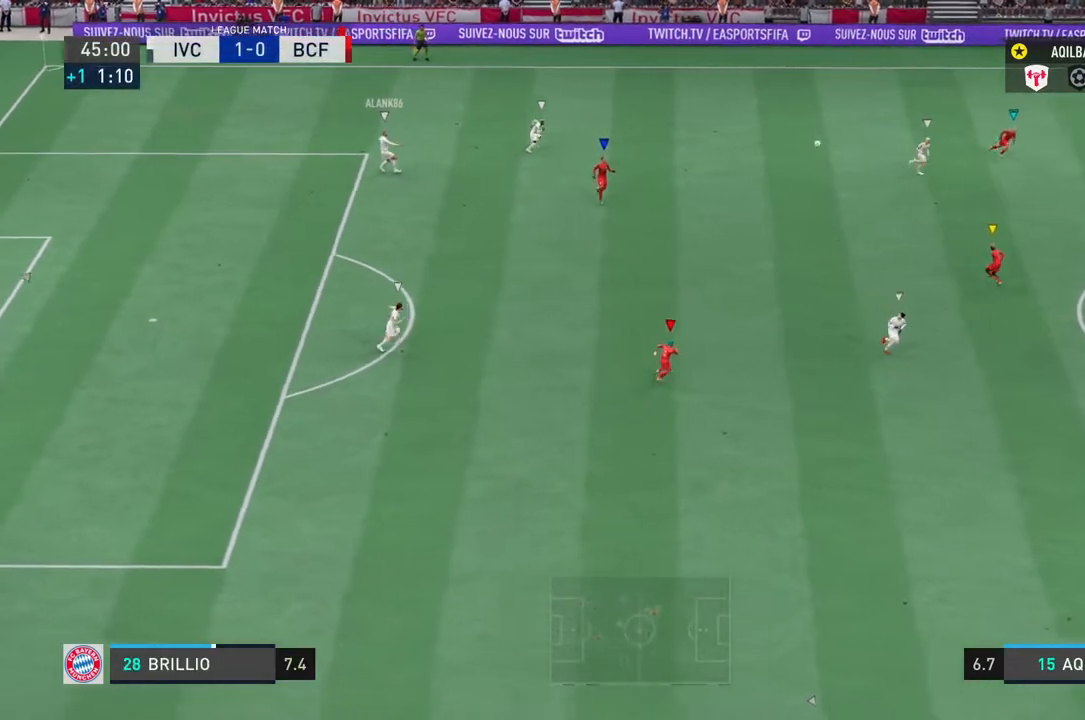
{"buttons": ["L2"], "left_stick": "down-left", "right_stick": "center", "events": [[117, "left_stick", "down"], [217, "SQUARE", "down"], [250, "left_stick", "down-left"], [383, "SQUARE", "up"]]}
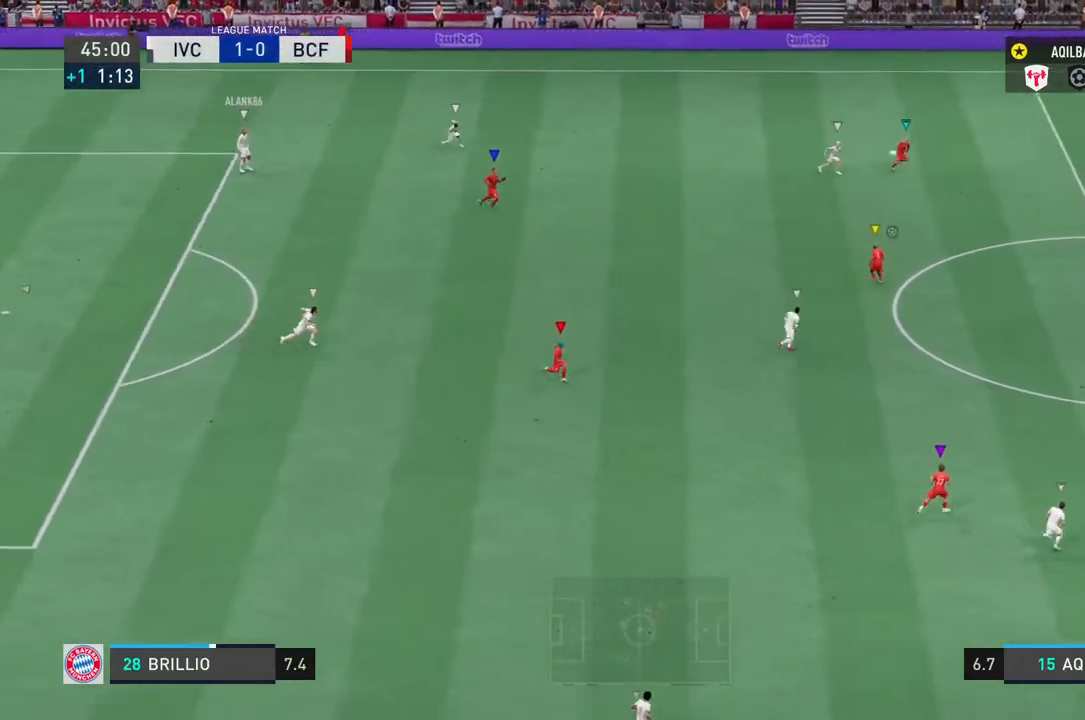
{"buttons": ["L2", "R2"], "left_stick": "down-right", "right_stick": "left", "events": [[250, "left_stick", "down"], [350, "left_stick", "down-right"], [367, "R2", "down"], [450, "right_stick", "left"]]}
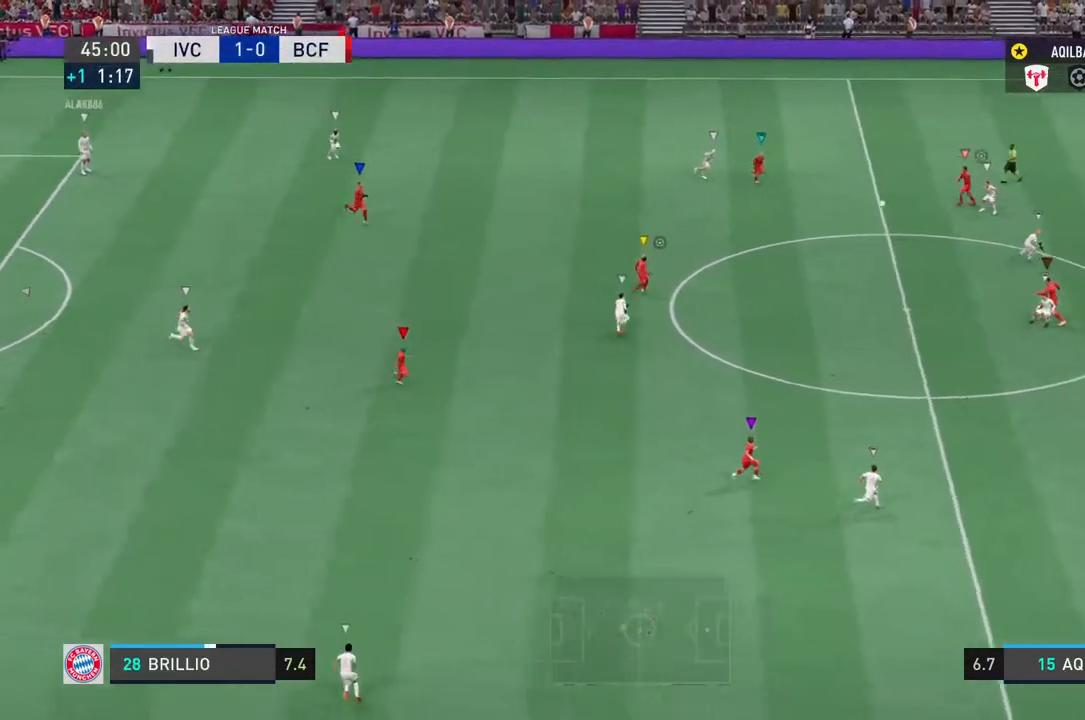
{"buttons": ["L2", "R2"], "left_stick": "down-right", "right_stick": "center"}